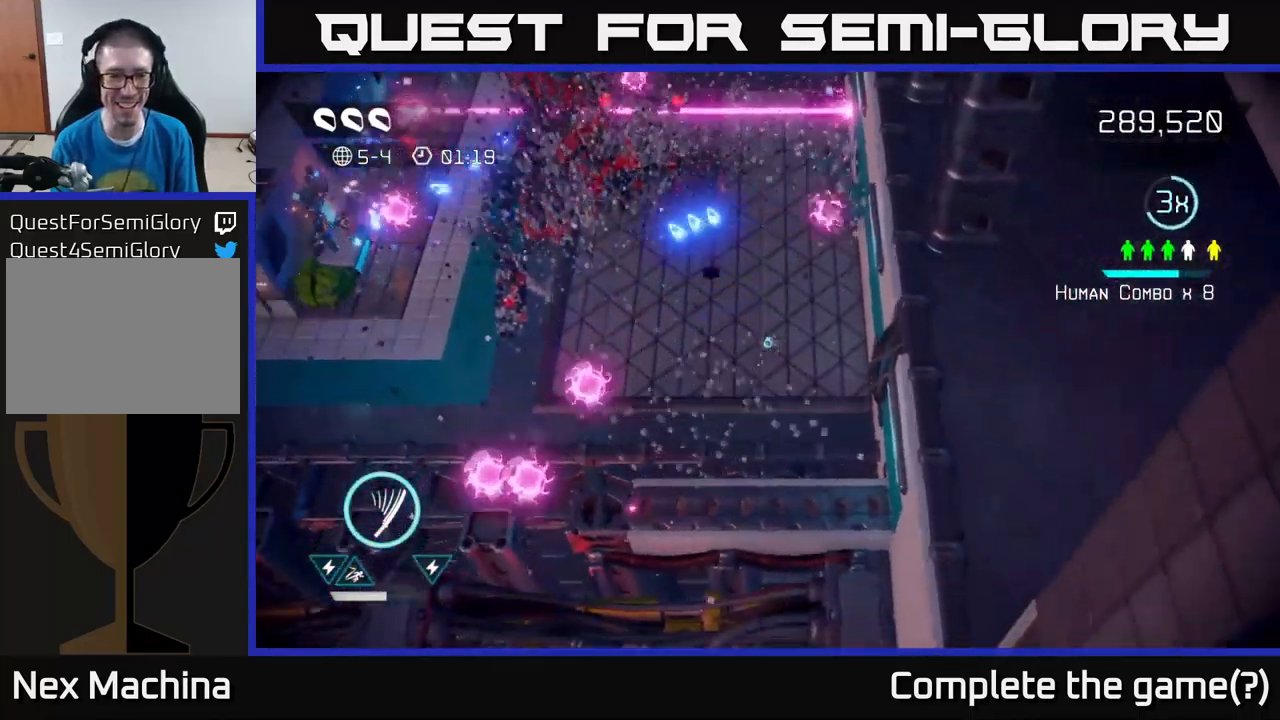
Gameplay with a controller (Xbox layout); each line is a JSON object with the inputs held at the frame after it. "events" lists button and stick changes between this image and that frame as [ms after this image, input, new state], when the widget could be followed in between. Not read: L3 R3.
{"buttons": [], "left_stick": "up-left", "right_stick": "up-left", "events": [[100, "left_stick", "left"], [100, "right_stick", "up-left"], [500, "left_stick", "up-left"]]}
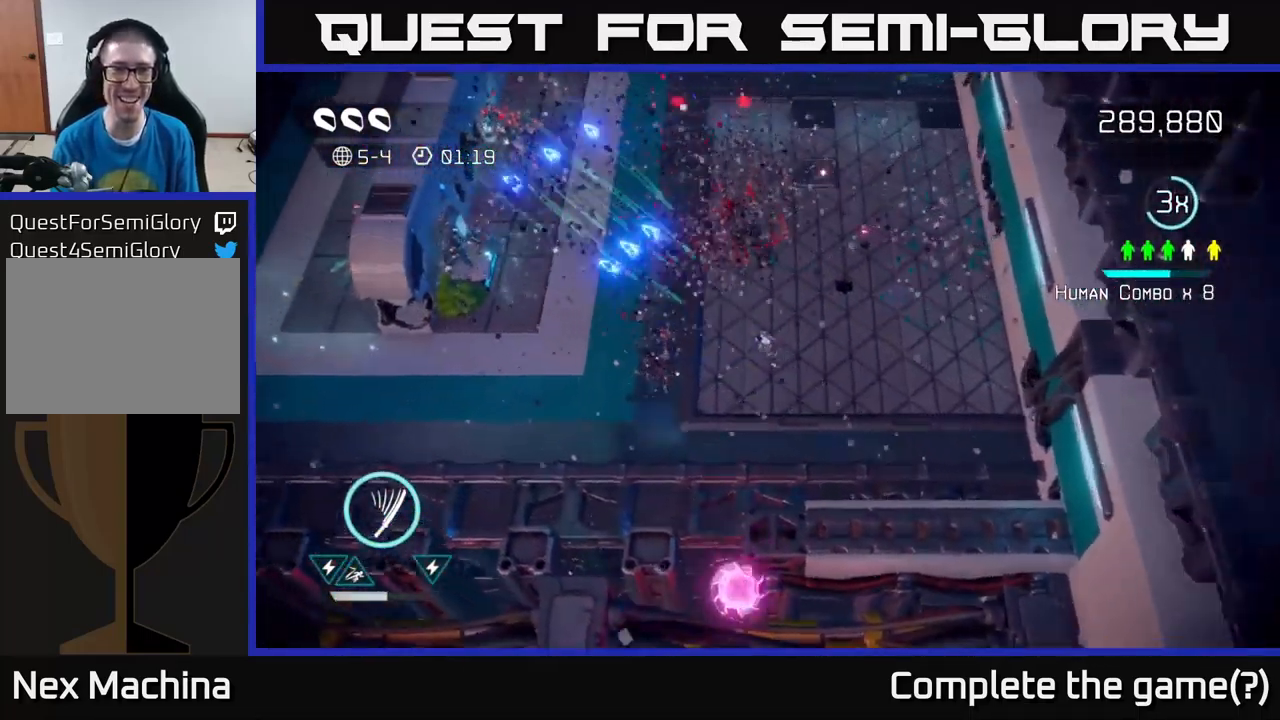
{"buttons": [], "left_stick": "up-left", "right_stick": "up-right", "events": [[500, "right_stick", "up-right"]]}
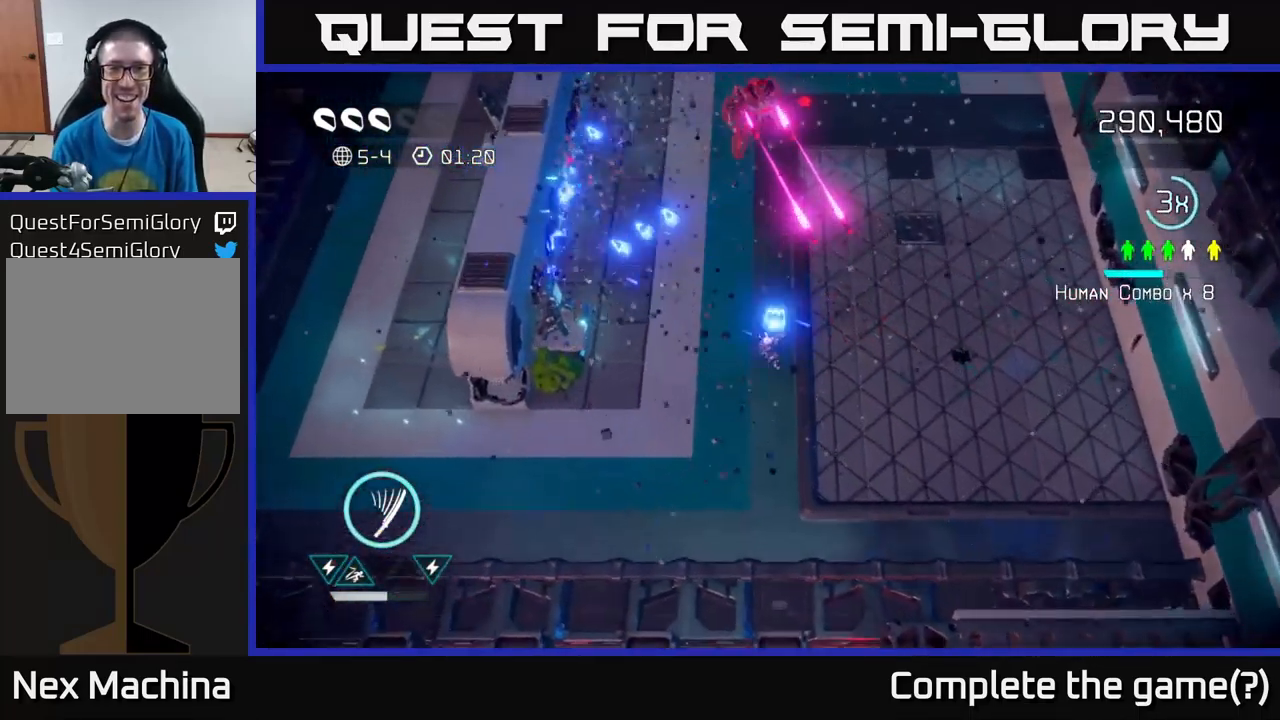
{"buttons": [], "left_stick": "up-left", "right_stick": "up-right", "events": [[200, "left_stick", "up"], [483, "left_stick", "up-left"]]}
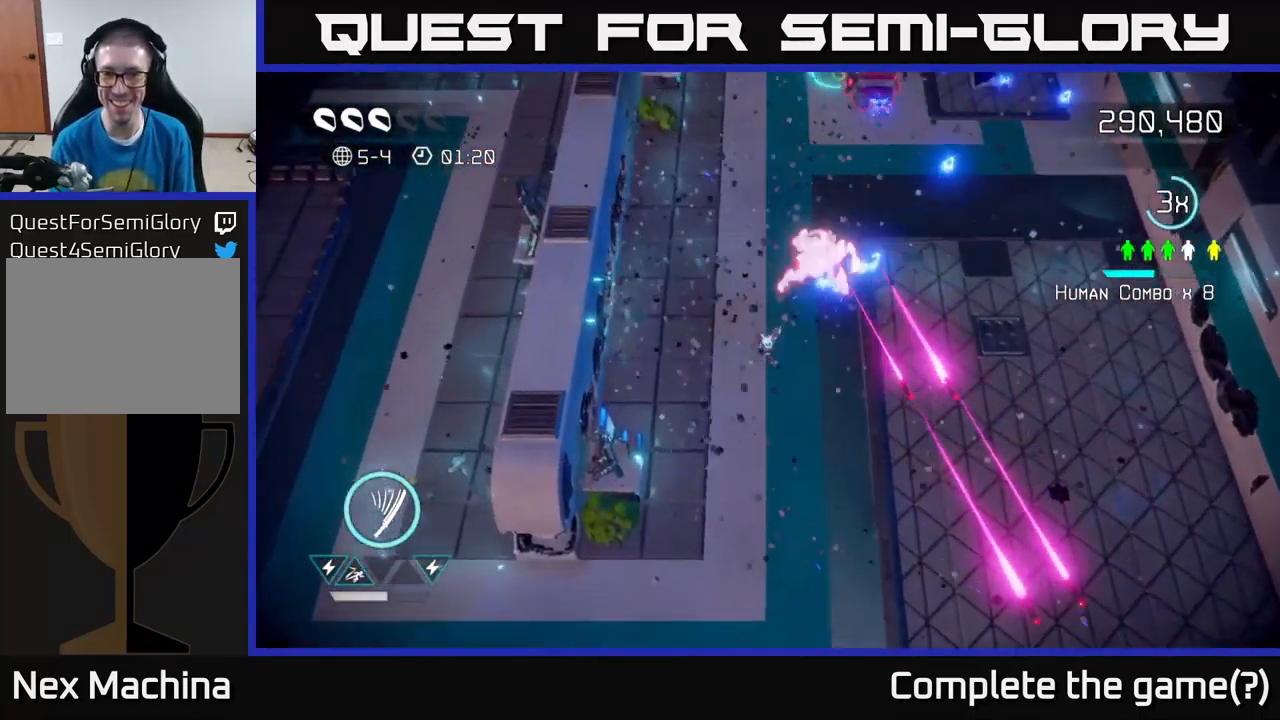
{"buttons": [], "left_stick": "up", "right_stick": "down-right", "events": [[184, "right_stick", "right"], [300, "left_stick", "up"], [384, "right_stick", "down-right"]]}
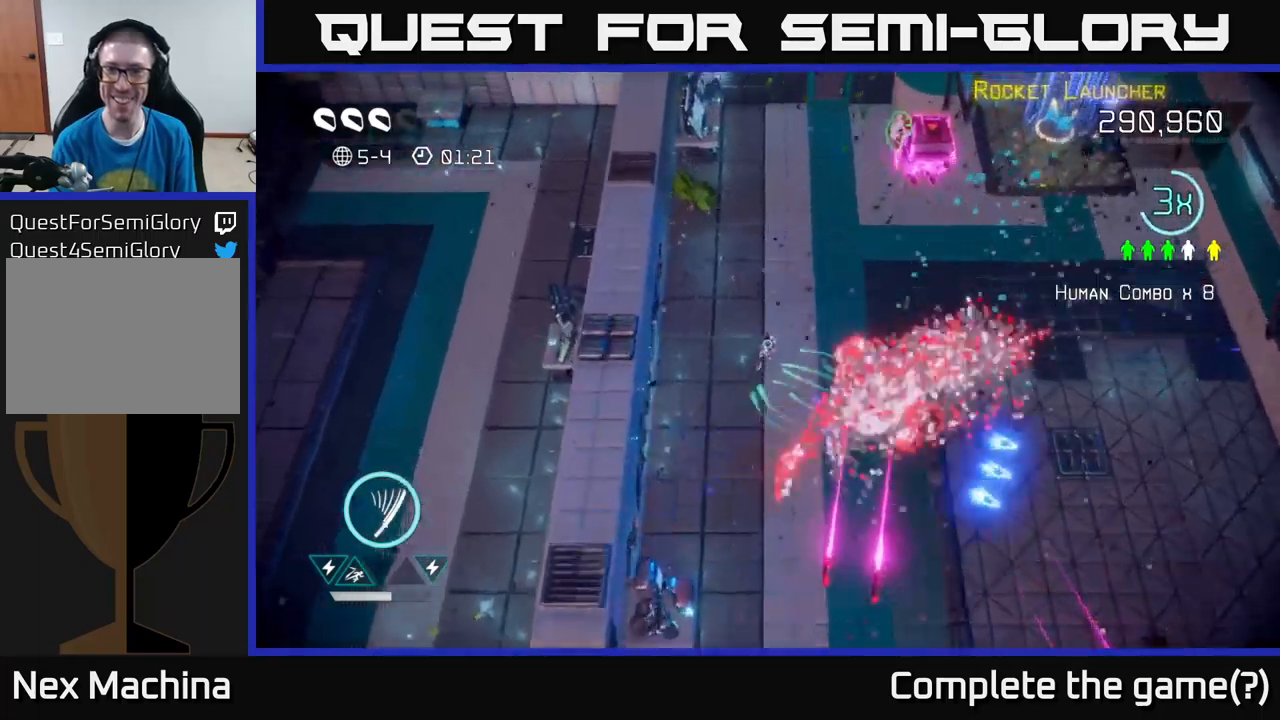
{"buttons": [], "left_stick": "up-right", "right_stick": "up-right", "events": [[17, "left_stick", "up-right"], [184, "right_stick", "up-right"]]}
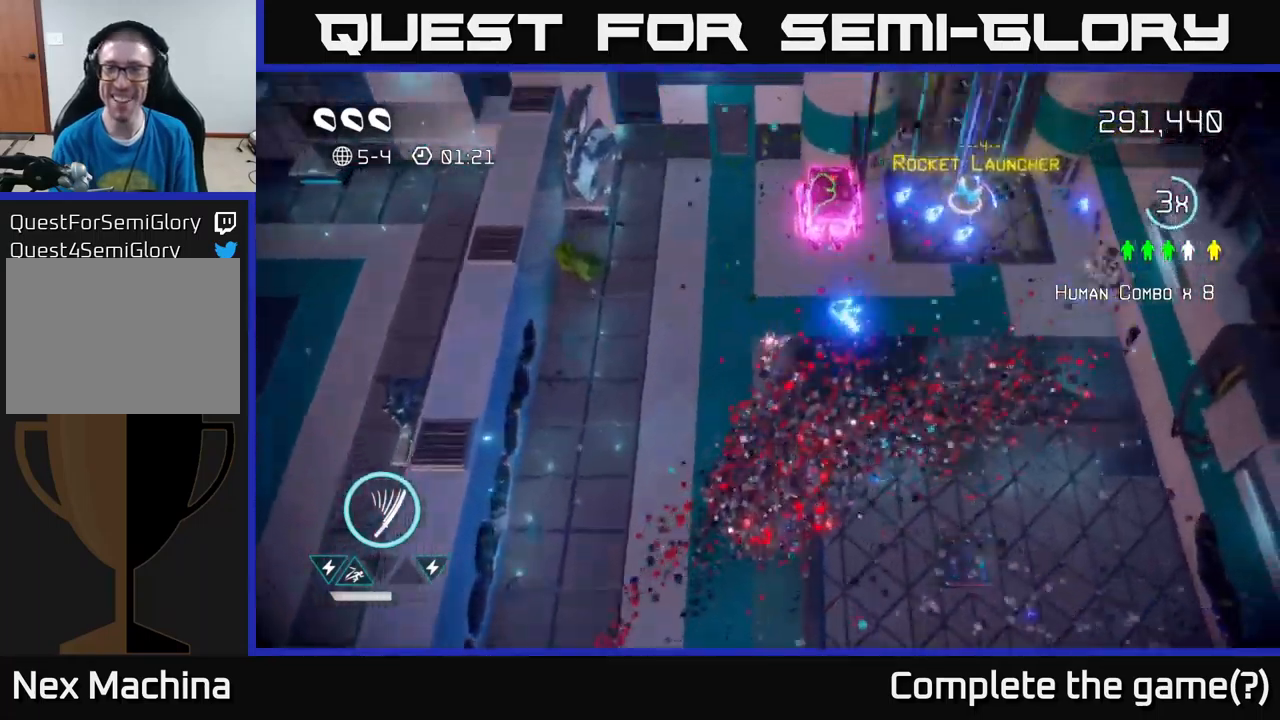
{"buttons": [], "left_stick": "up-right", "right_stick": "up-left", "events": [[100, "left_stick", "up"], [167, "right_stick", "up"], [200, "left_stick", "up-right"], [500, "right_stick", "up-left"]]}
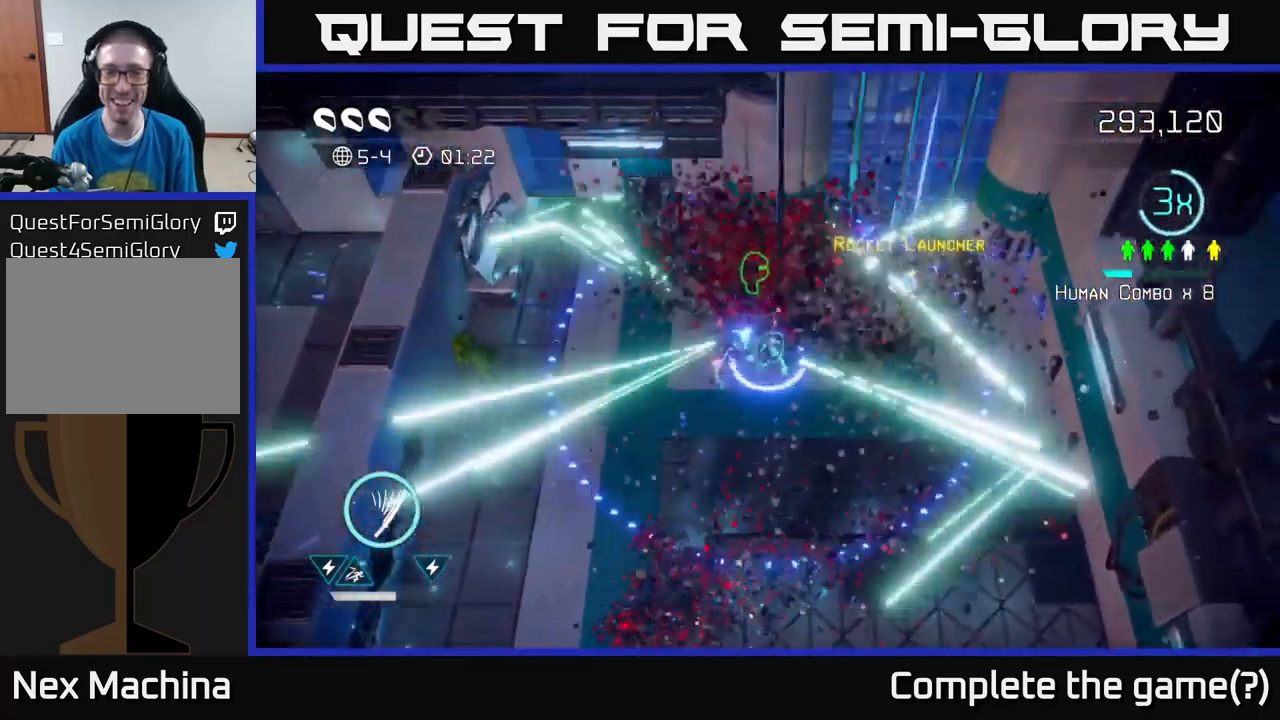
{"buttons": [], "left_stick": "right", "right_stick": "up-left", "events": [[50, "left_stick", "right"], [250, "left_stick", "up-left"], [500, "left_stick", "right"]]}
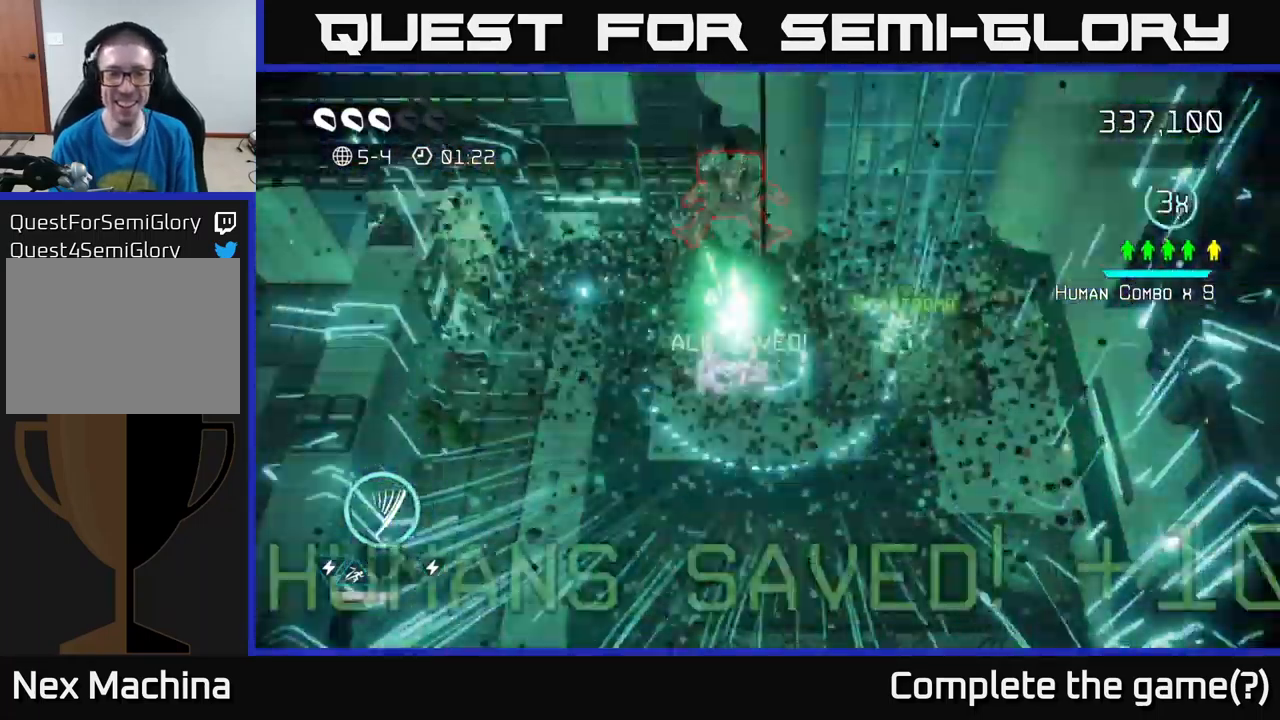
{"buttons": [], "left_stick": "up-right", "right_stick": "down-left", "events": [[67, "right_stick", "up-right"], [167, "right_stick", "up-left"], [384, "left_stick", "up-right"], [384, "right_stick", "left"], [500, "right_stick", "down-left"]]}
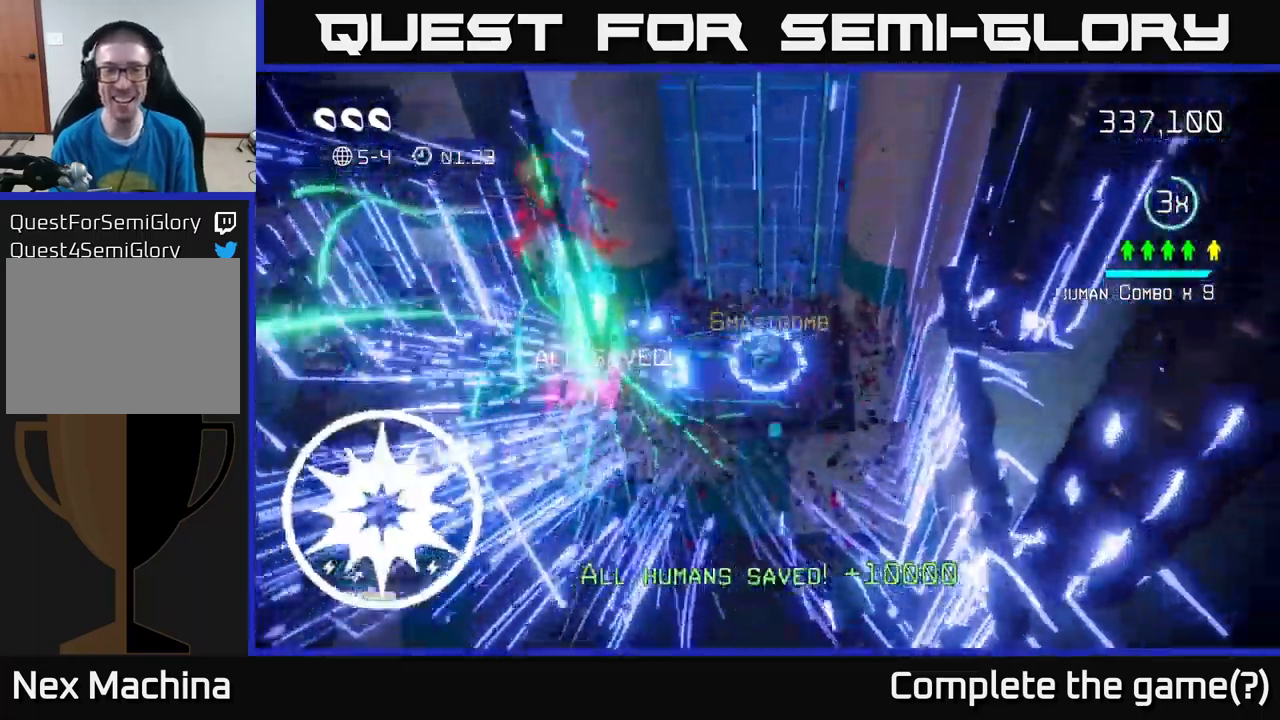
{"buttons": ["L2"], "left_stick": "down-left", "right_stick": "left", "events": [[117, "left_stick", "down-left"], [234, "left_stick", "down"], [234, "right_stick", "left"], [400, "L2", "down"], [434, "left_stick", "down-left"]]}
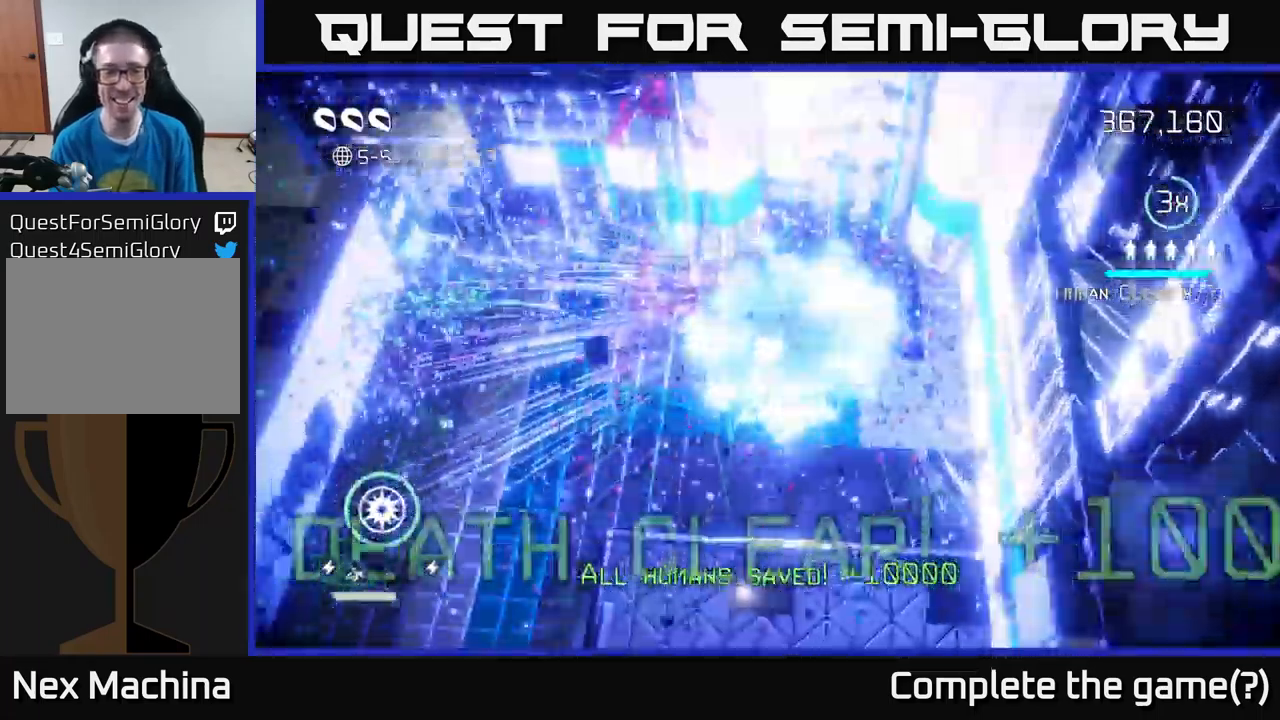
{"buttons": [], "left_stick": "down-left", "right_stick": "up-right", "events": [[150, "L2", "up"], [234, "right_stick", "up-left"], [334, "right_stick", "up"], [467, "right_stick", "up-right"]]}
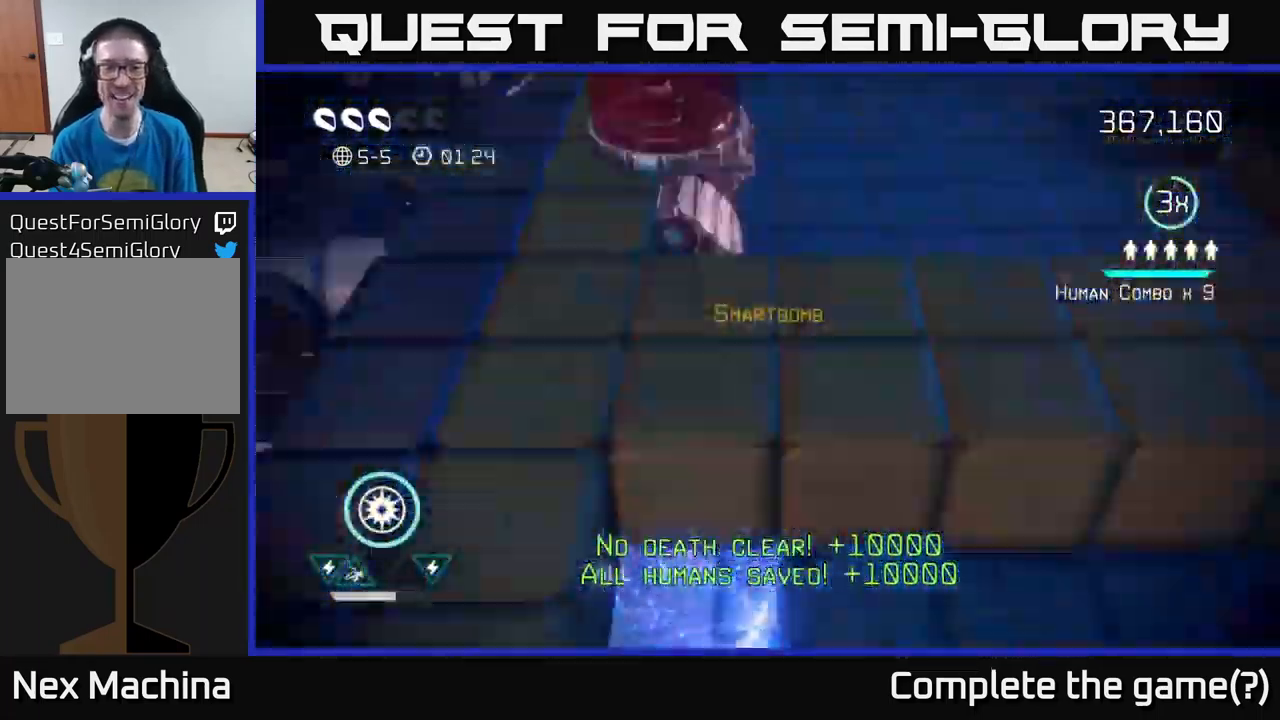
{"buttons": [], "left_stick": "down-left", "right_stick": "up", "events": [[34, "left_stick", "left"], [117, "right_stick", "center"], [267, "left_stick", "center"], [317, "right_stick", "up"], [384, "left_stick", "down-left"]]}
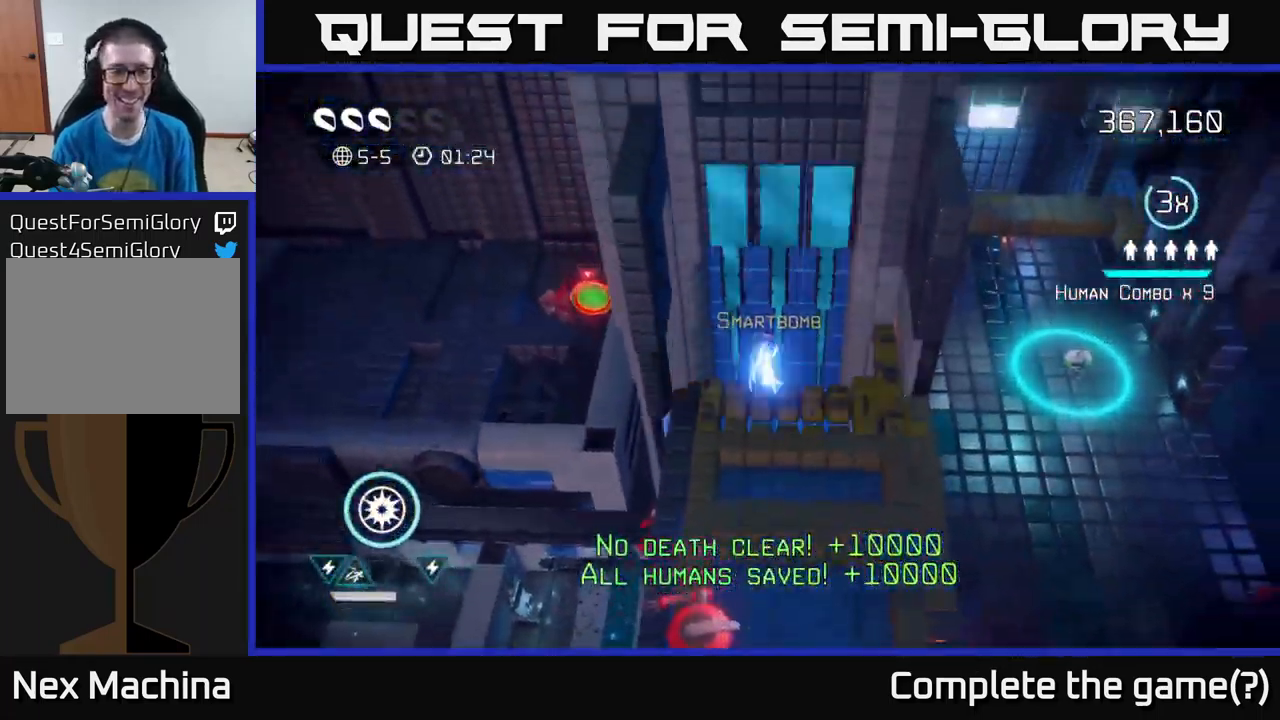
{"buttons": [], "left_stick": "down", "right_stick": "down-left", "events": [[17, "left_stick", "down"], [400, "right_stick", "down-left"]]}
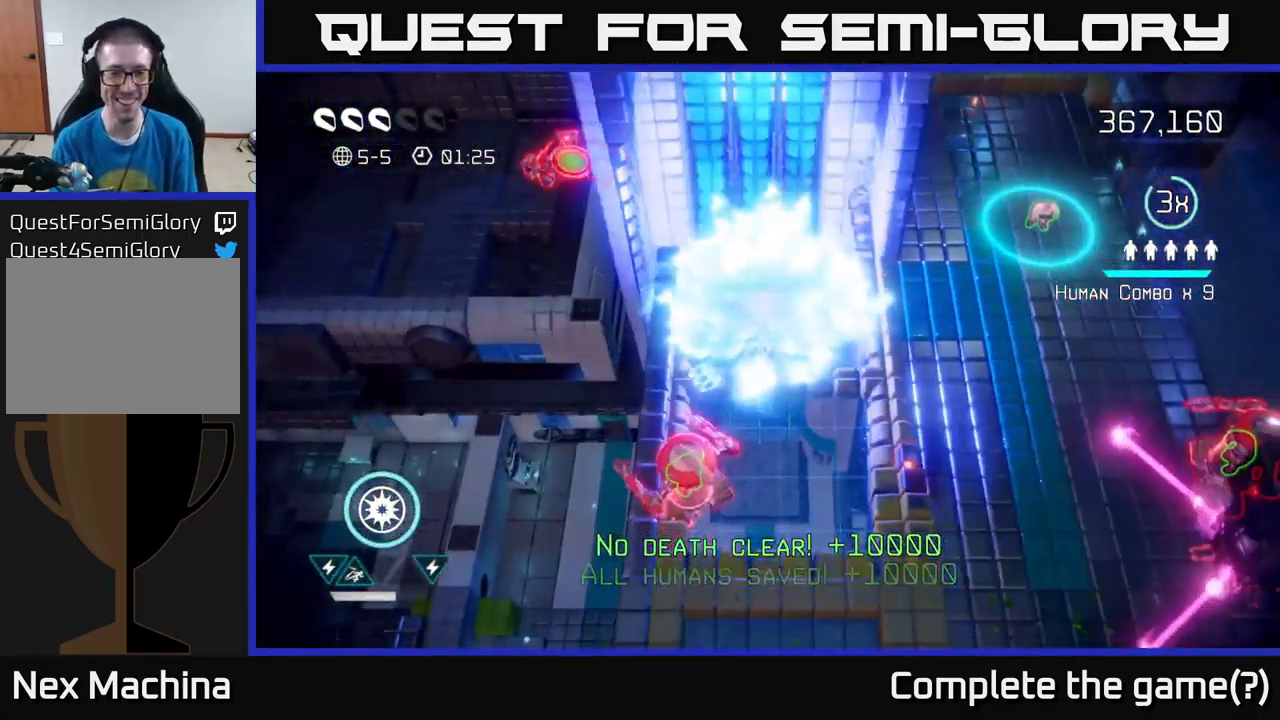
{"buttons": [], "left_stick": "down-left", "right_stick": "left", "events": [[267, "left_stick", "down-right"], [334, "right_stick", "left"], [417, "left_stick", "down-left"]]}
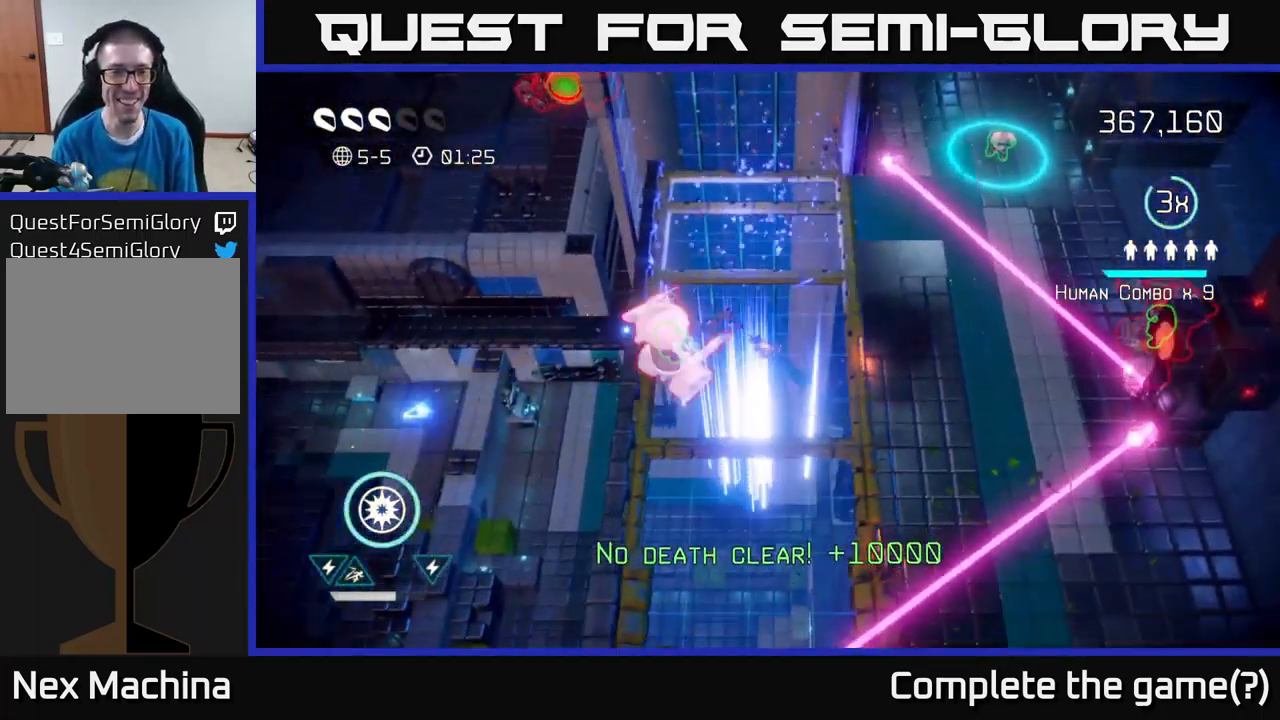
{"buttons": [], "left_stick": "down-left", "right_stick": "up", "events": [[167, "right_stick", "up-left"], [401, "right_stick", "up"]]}
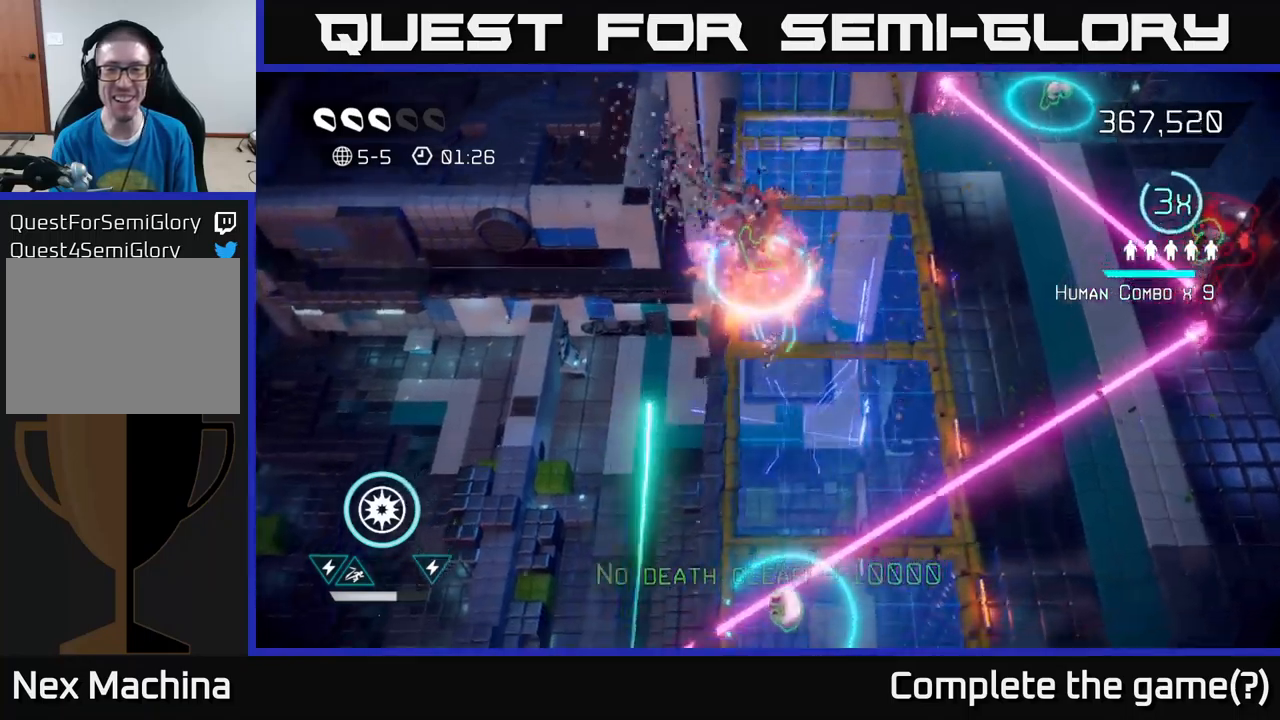
{"buttons": [], "left_stick": "up-right", "right_stick": "down-right", "events": [[133, "left_stick", "up-left"], [150, "right_stick", "up-right"], [200, "left_stick", "up"], [367, "right_stick", "right"], [400, "left_stick", "up-right"], [467, "right_stick", "down-right"]]}
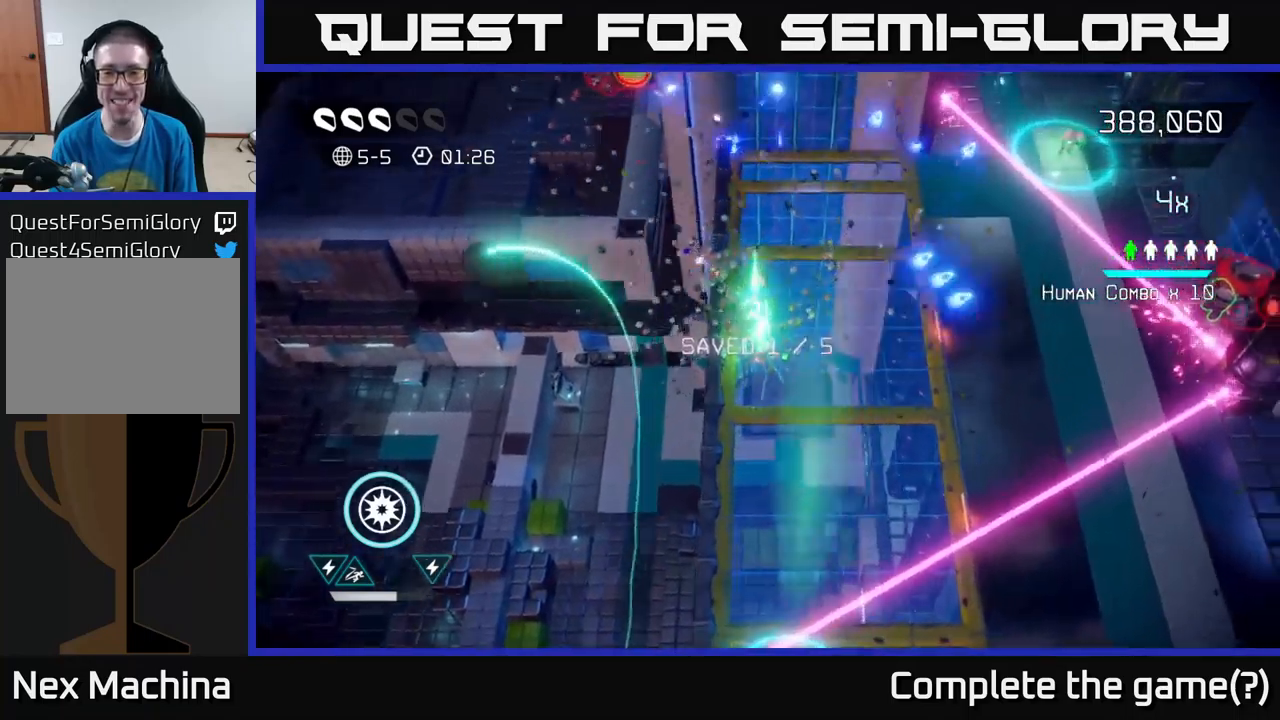
{"buttons": [], "left_stick": "right", "right_stick": "down-right", "events": [[17, "right_stick", "down"], [83, "left_stick", "down"], [450, "left_stick", "right"], [483, "right_stick", "down-right"]]}
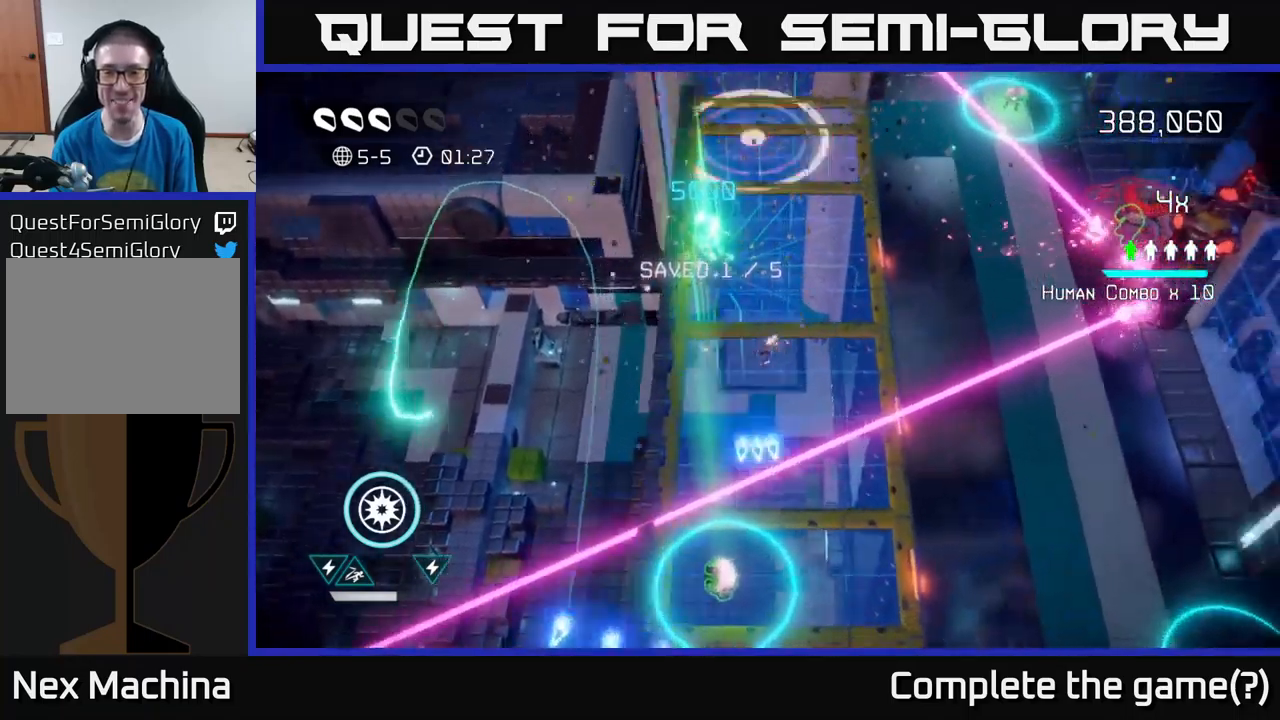
{"buttons": [], "left_stick": "right", "right_stick": "right", "events": [[17, "right_stick", "right"], [50, "left_stick", "up-right"], [300, "left_stick", "right"]]}
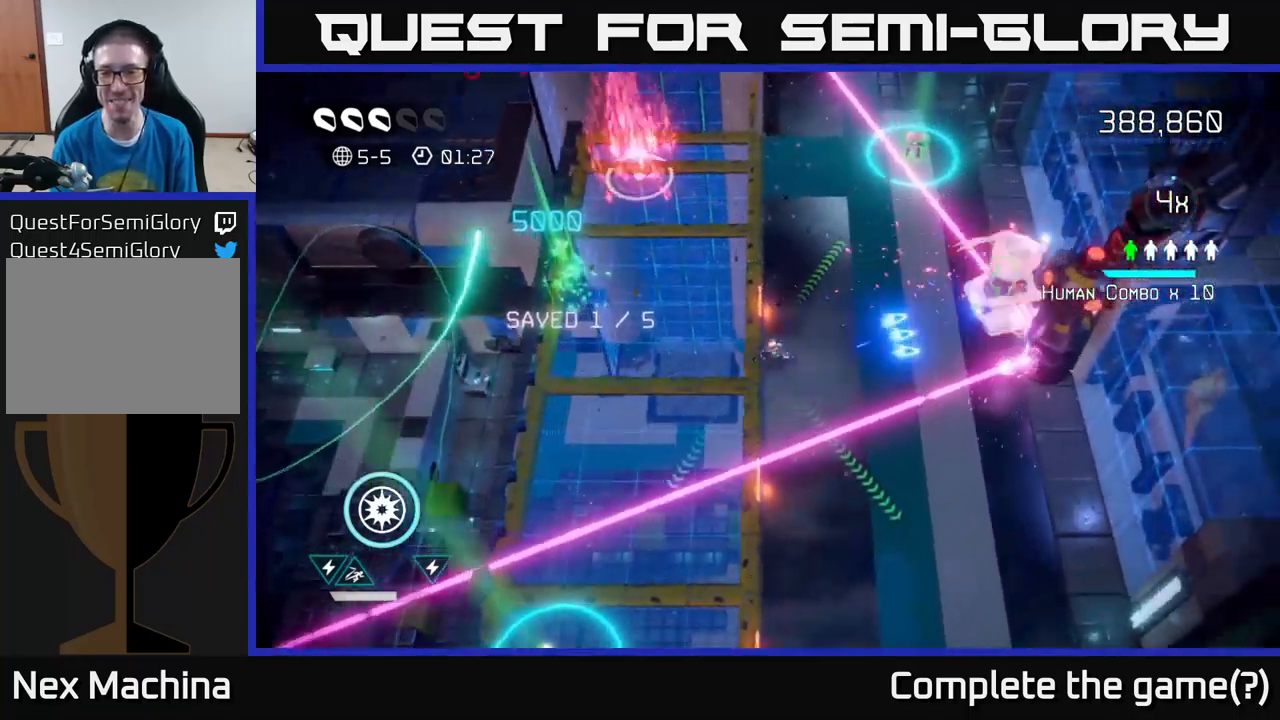
{"buttons": [], "left_stick": "center", "right_stick": "right", "events": [[267, "left_stick", "up-right"], [467, "left_stick", "center"]]}
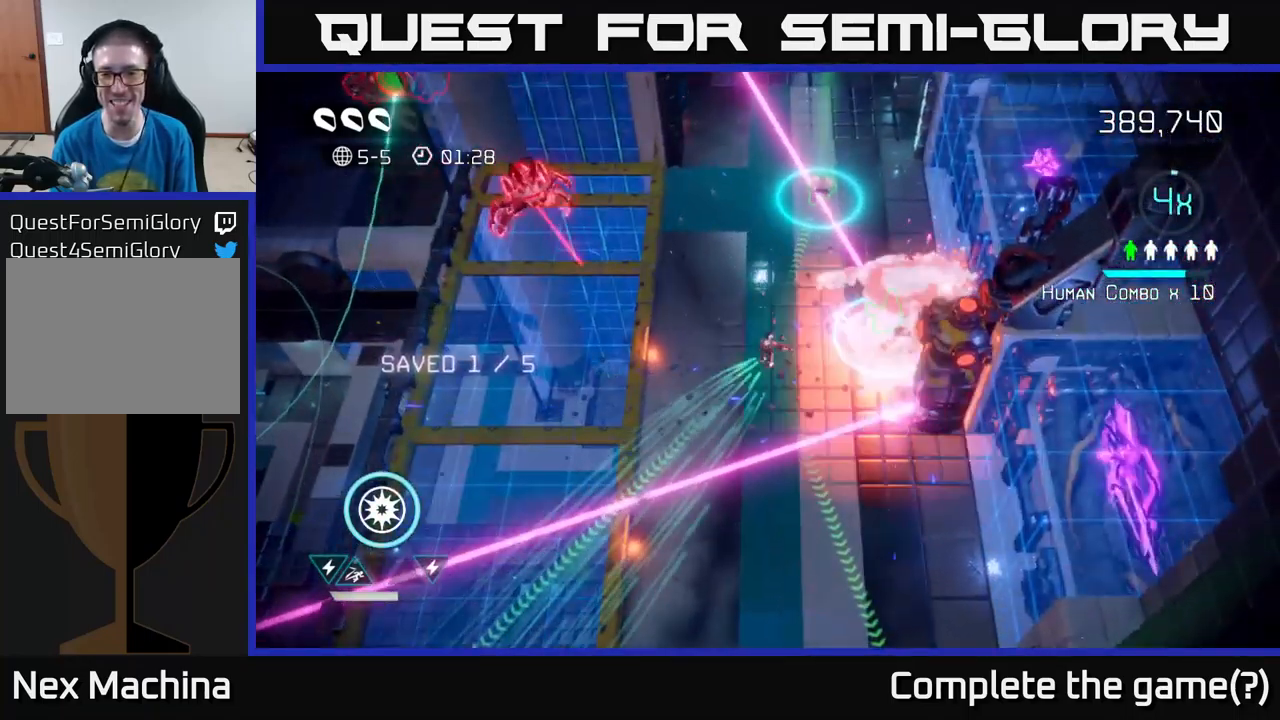
{"buttons": [], "left_stick": "left", "right_stick": "up-left", "events": [[83, "left_stick", "right"], [467, "left_stick", "left"], [483, "right_stick", "up-left"]]}
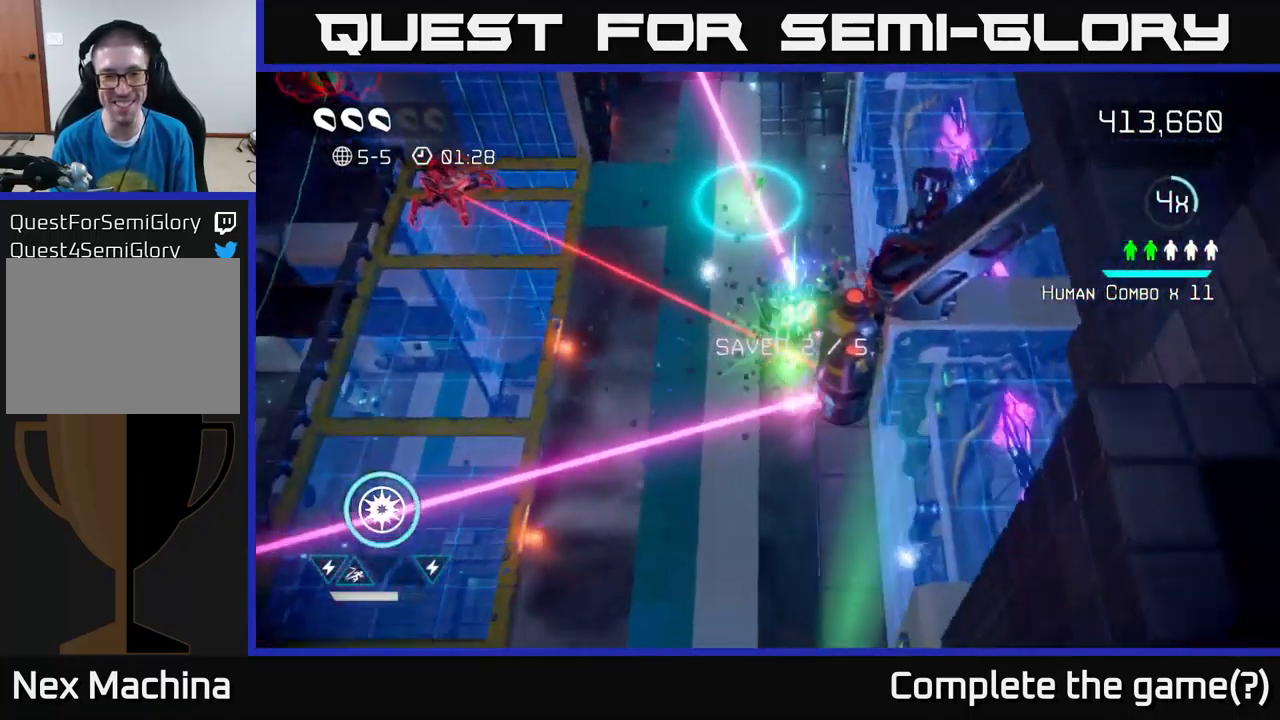
{"buttons": [], "left_stick": "up-left", "right_stick": "up-left", "events": [[83, "right_stick", "up"], [333, "right_stick", "up-left"], [483, "left_stick", "up-left"]]}
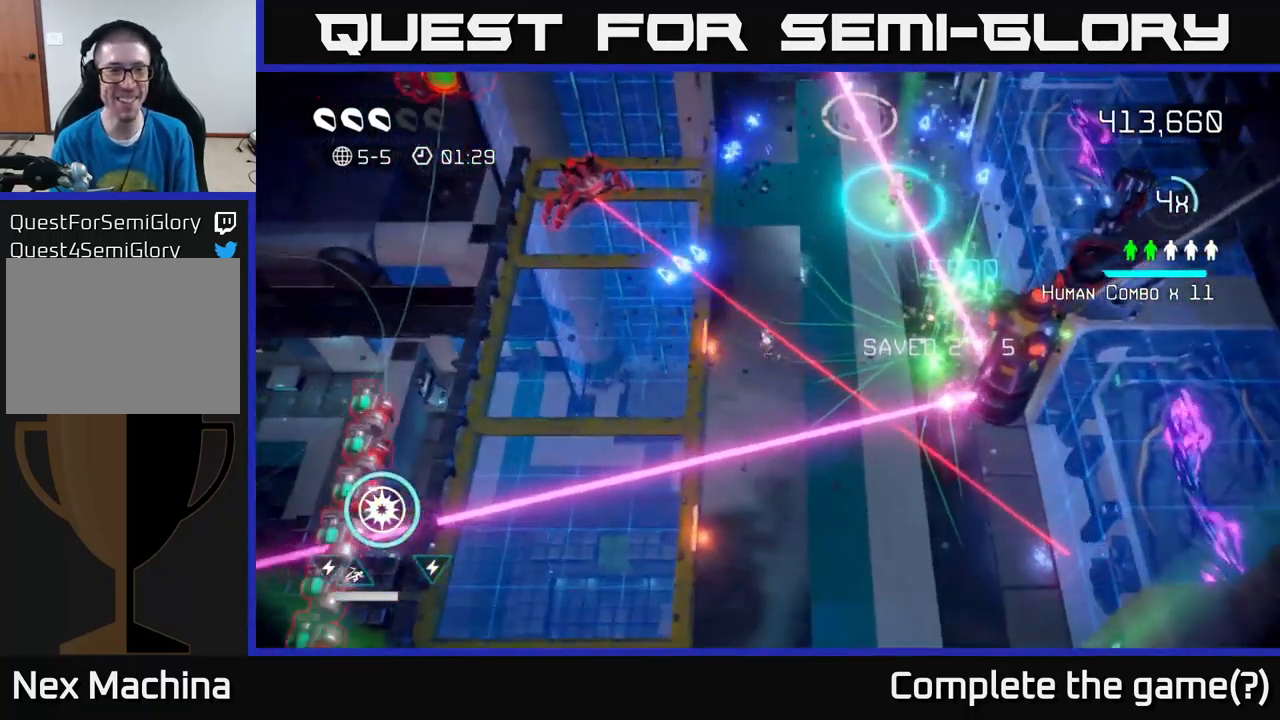
{"buttons": [], "left_stick": "up-left", "right_stick": "up", "events": [[500, "right_stick", "up"]]}
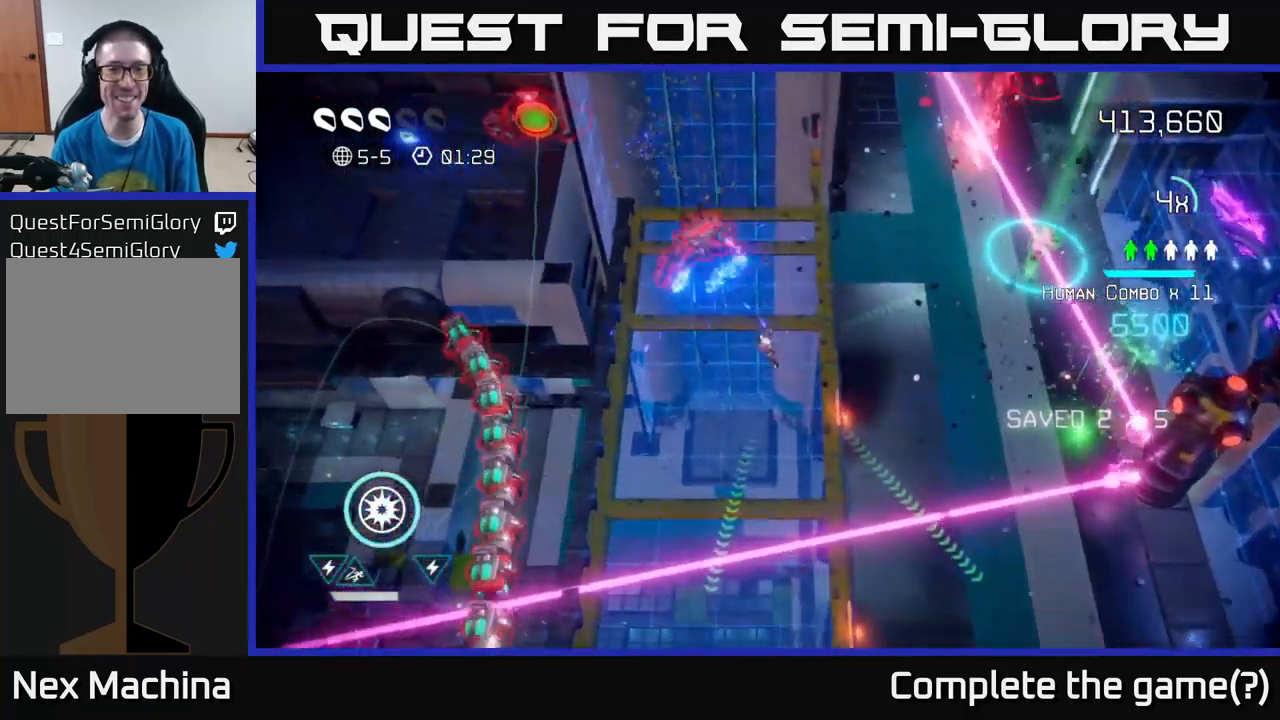
{"buttons": [], "left_stick": "left", "right_stick": "left", "events": [[317, "right_stick", "left"], [483, "left_stick", "left"]]}
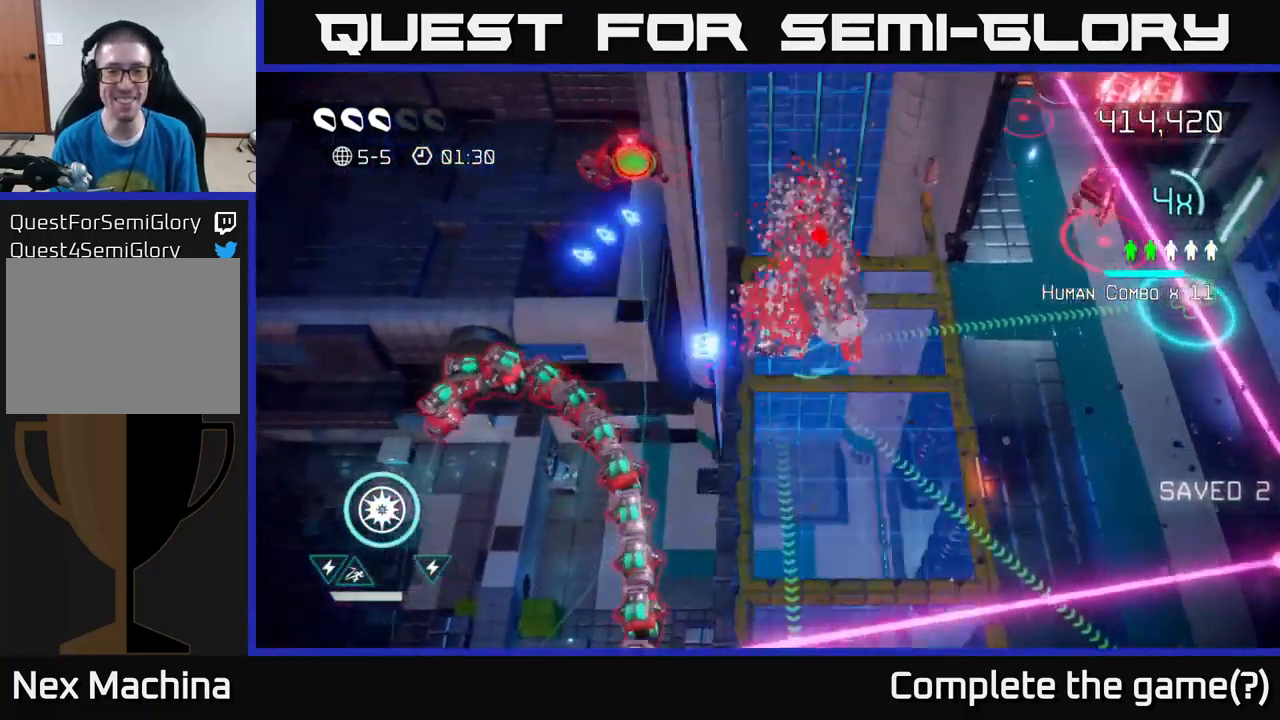
{"buttons": [], "left_stick": "down-left", "right_stick": "down-left", "events": [[17, "left_stick", "down-left"], [17, "right_stick", "down-left"], [183, "left_stick", "down"], [217, "right_stick", "left"], [317, "left_stick", "down-right"], [333, "right_stick", "down-left"], [467, "left_stick", "down-left"]]}
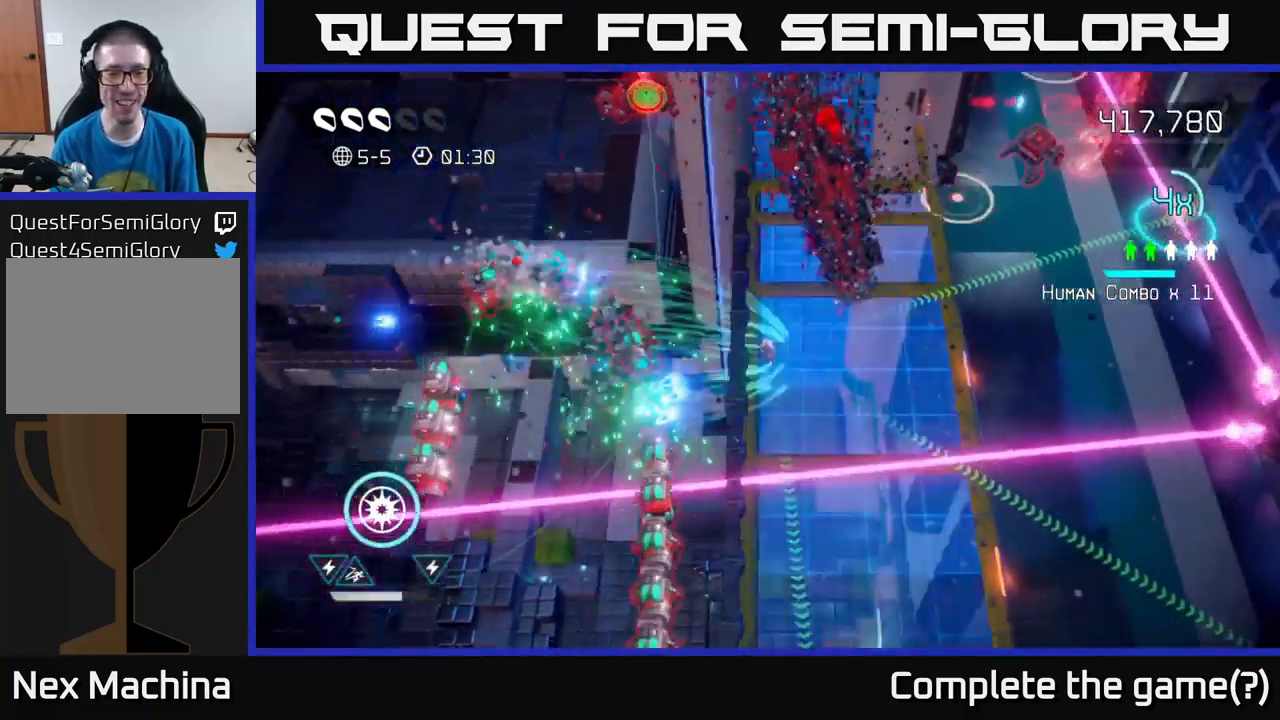
{"buttons": [], "left_stick": "up-right", "right_stick": "down-left", "events": [[67, "left_stick", "up-left"], [117, "left_stick", "up-right"], [316, "left_stick", "down"], [433, "left_stick", "up-right"]]}
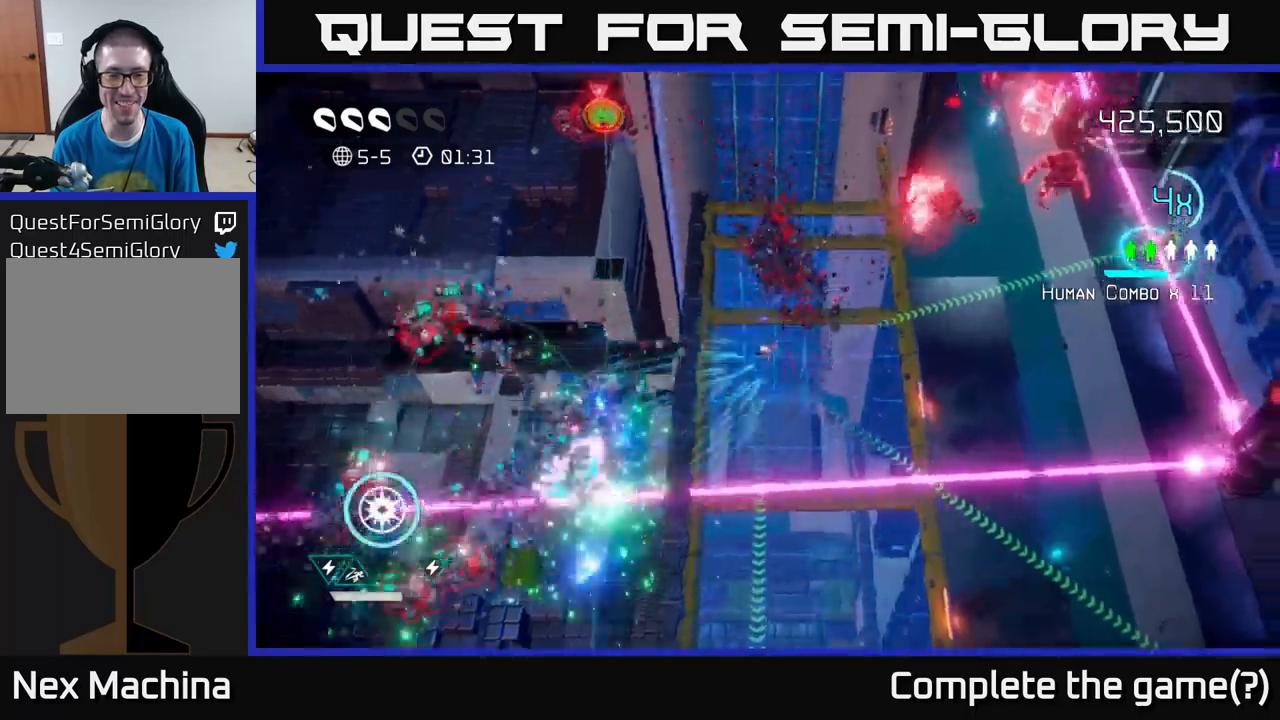
{"buttons": [], "left_stick": "up", "right_stick": "left", "events": [[100, "left_stick", "down"], [283, "right_stick", "left"], [350, "left_stick", "left"], [450, "left_stick", "up"]]}
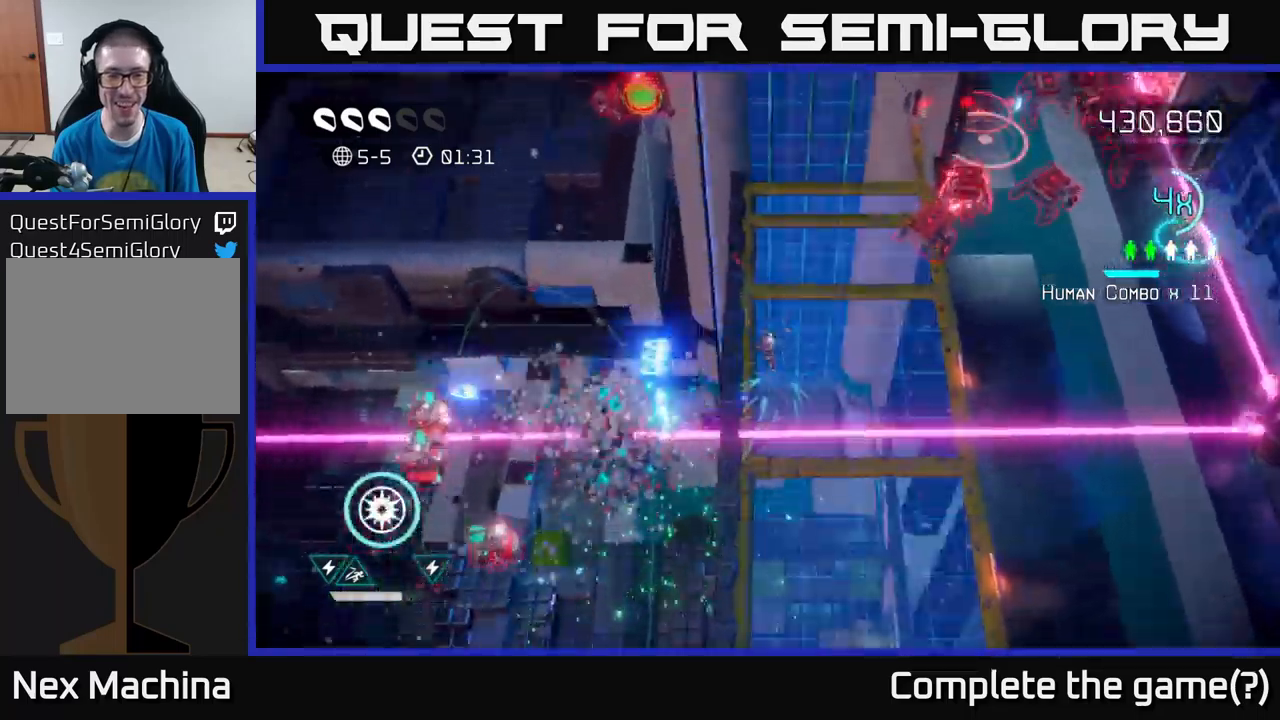
{"buttons": [], "left_stick": "center", "right_stick": "down-left", "events": [[100, "right_stick", "down-left"], [283, "left_stick", "down"], [467, "left_stick", "center"]]}
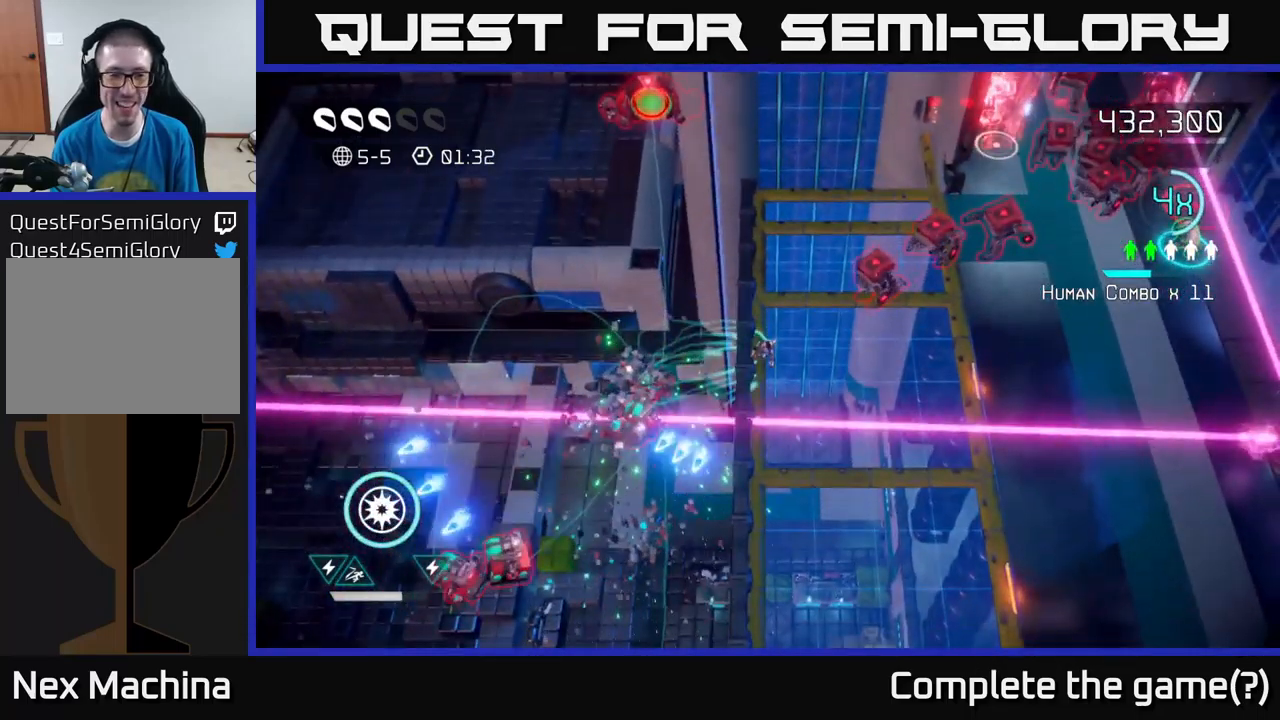
{"buttons": [], "left_stick": "down", "right_stick": "up-left", "events": [[83, "left_stick", "down-right"], [167, "L2", "down"], [167, "left_stick", "down"], [350, "L2", "up"], [483, "right_stick", "up-left"]]}
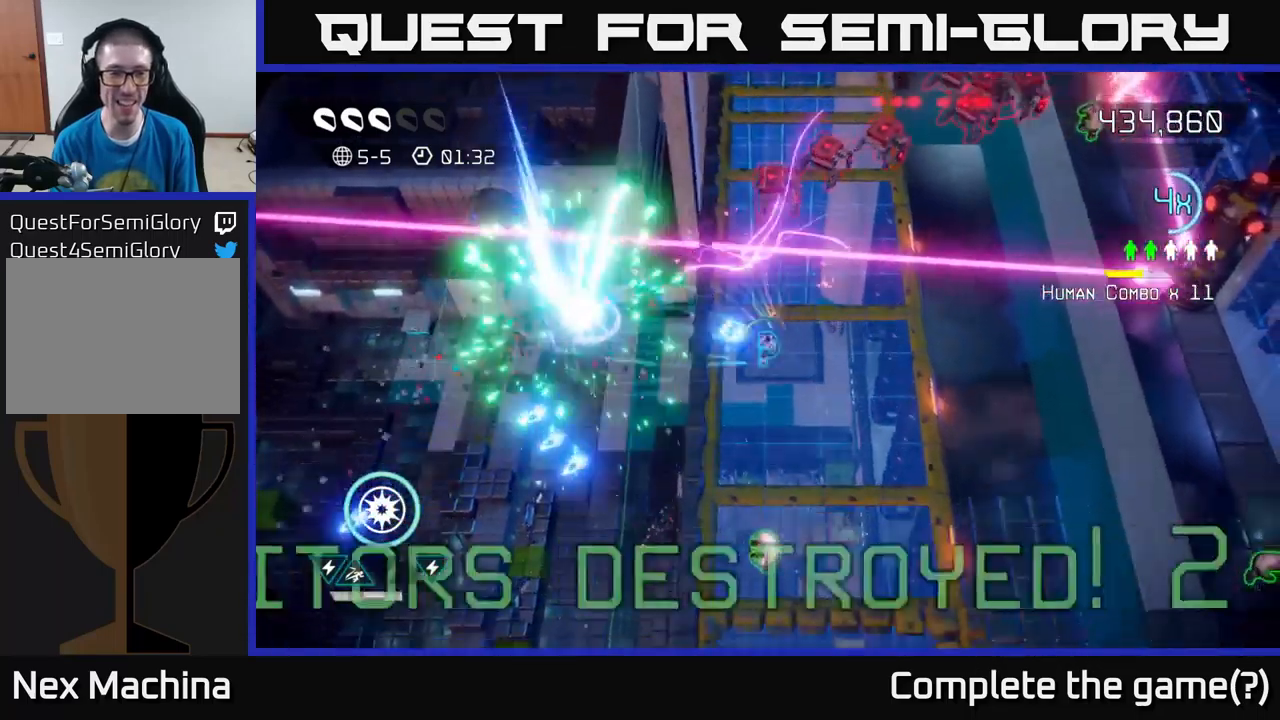
{"buttons": [], "left_stick": "right", "right_stick": "up", "events": [[150, "right_stick", "up"], [250, "left_stick", "right"]]}
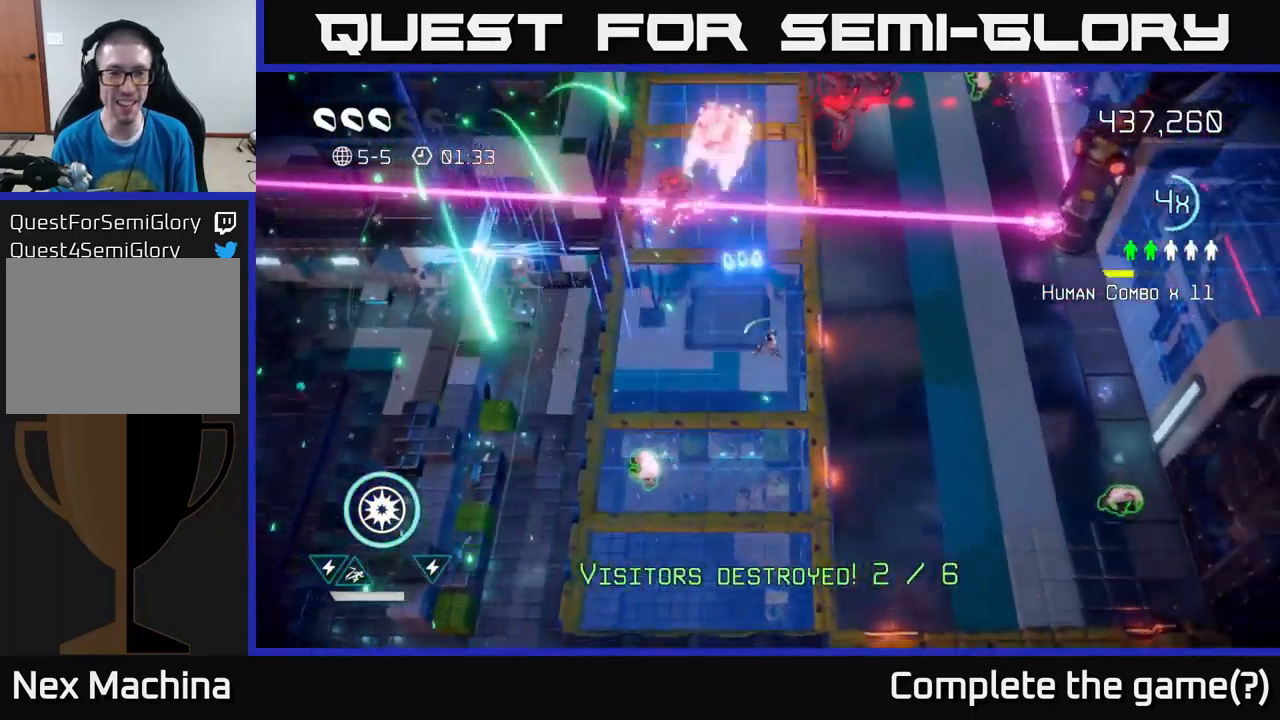
{"buttons": [], "left_stick": "down-left", "right_stick": "up", "events": [[33, "left_stick", "down"], [100, "left_stick", "down-left"]]}
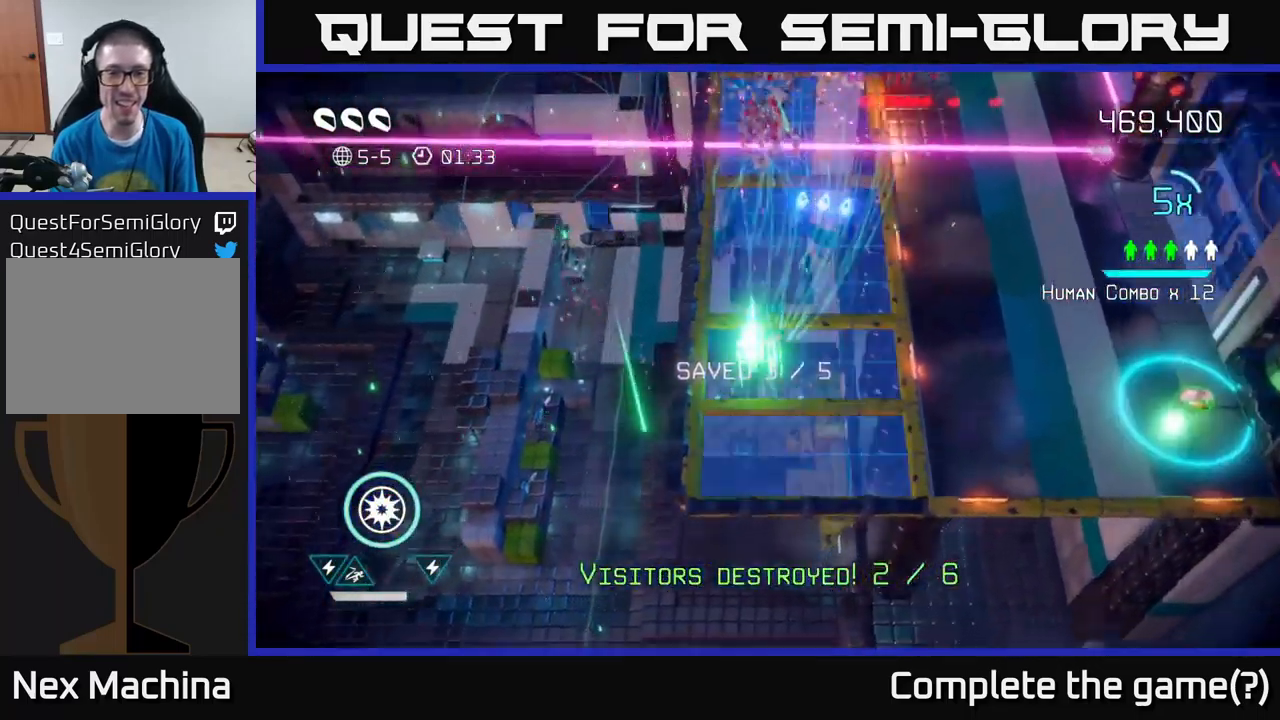
{"buttons": [], "left_stick": "right", "right_stick": "up", "events": [[17, "left_stick", "down-right"], [183, "left_stick", "right"]]}